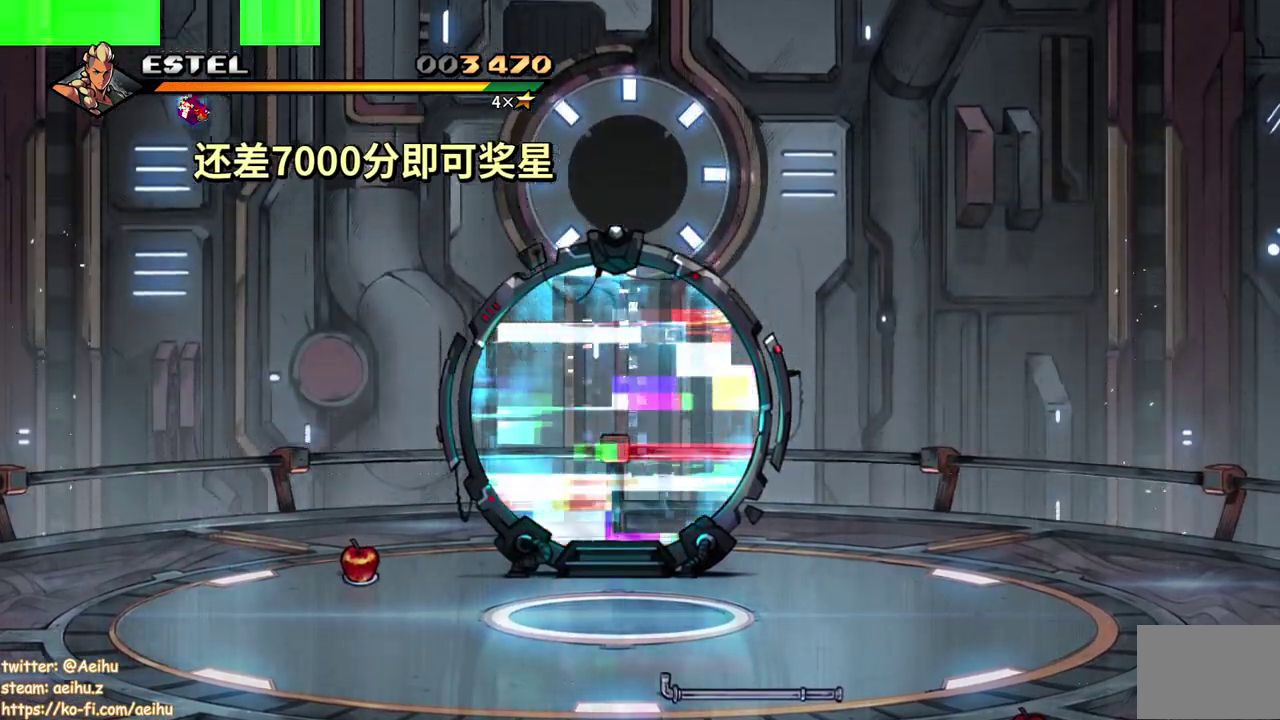
Gameplay with a controller (PlayStation layout); each line is a JSON object with the inputs held at the frame after it. "events" lists button and stick changes between this image and that frame as [ms after this image, input, new state], when the widget could be followed in between. Not read: DPAD_RIGHT L3 R2 R3 left_stick right_stick.
{"buttons": [], "events": []}
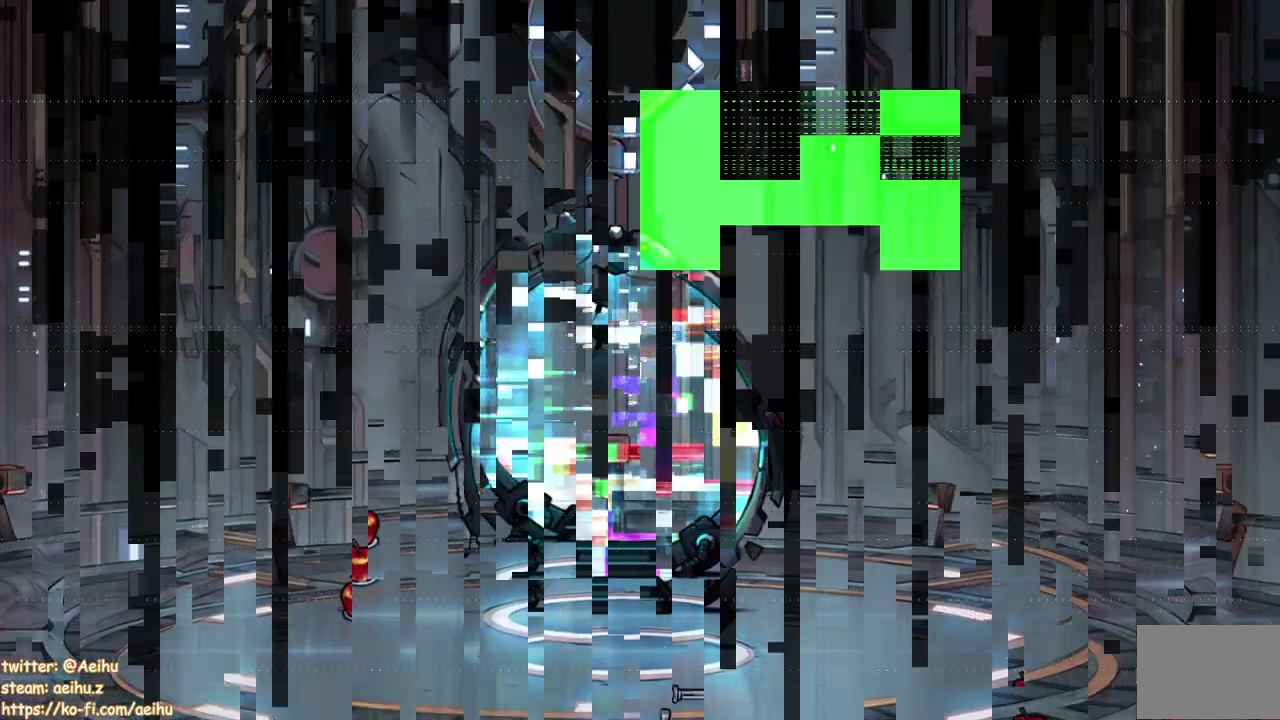
{"buttons": [], "events": []}
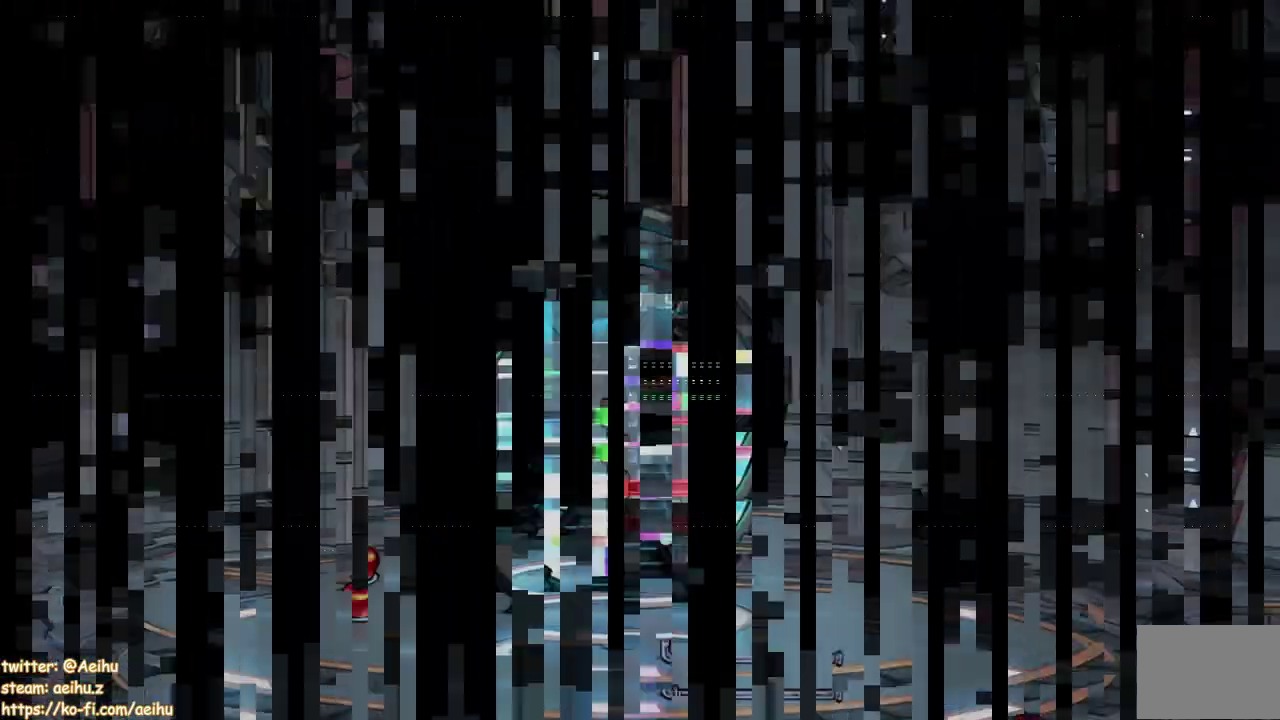
{"buttons": [], "events": []}
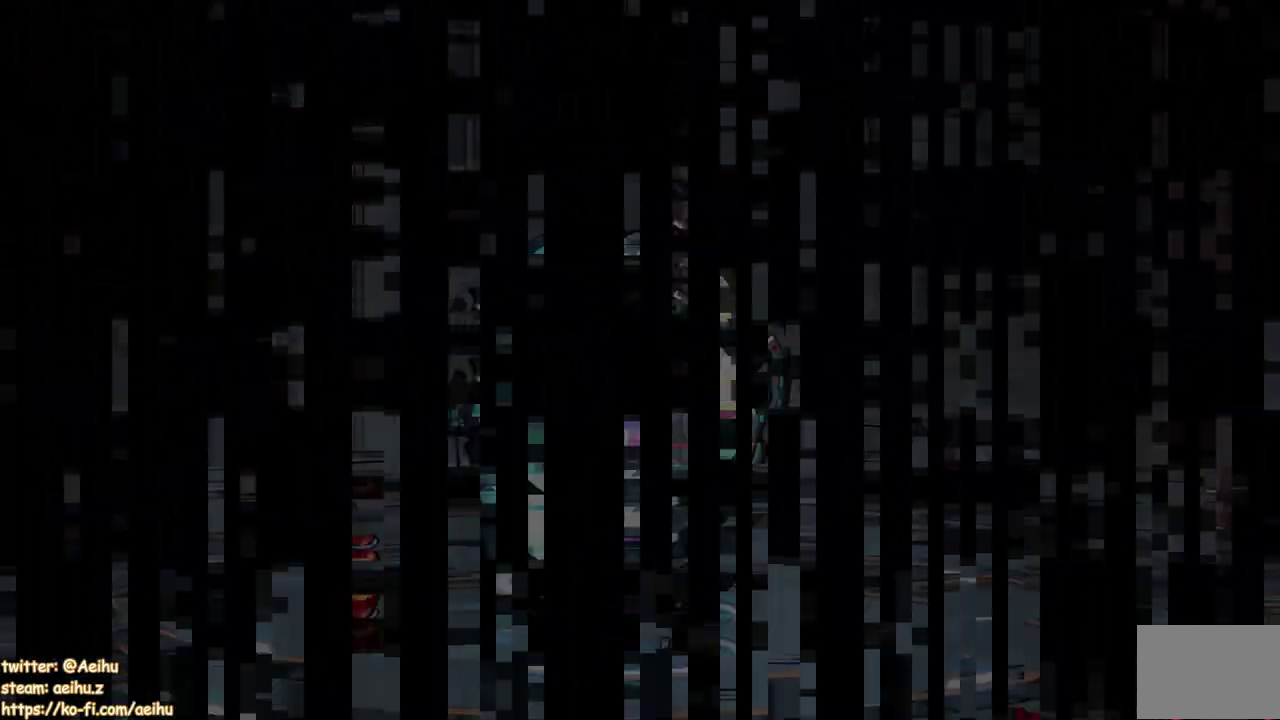
{"buttons": [], "events": [[217, "L1", "down"], [367, "L1", "up"]]}
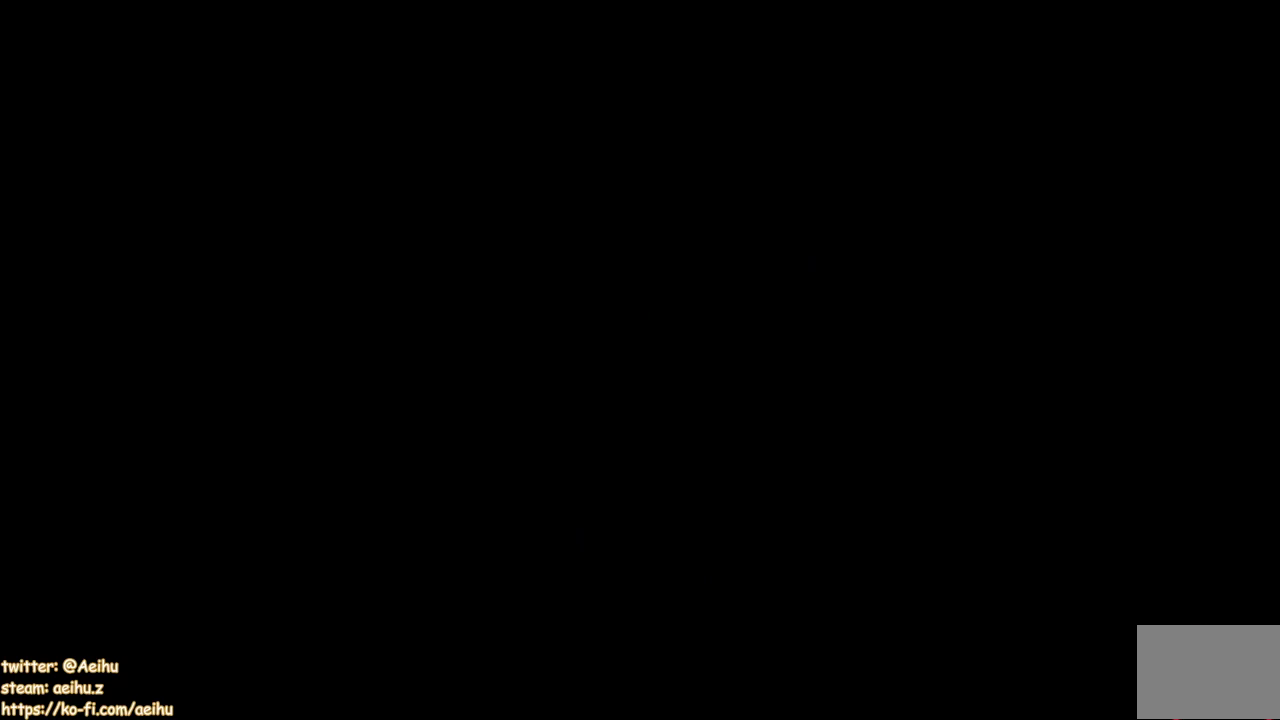
{"buttons": [], "events": []}
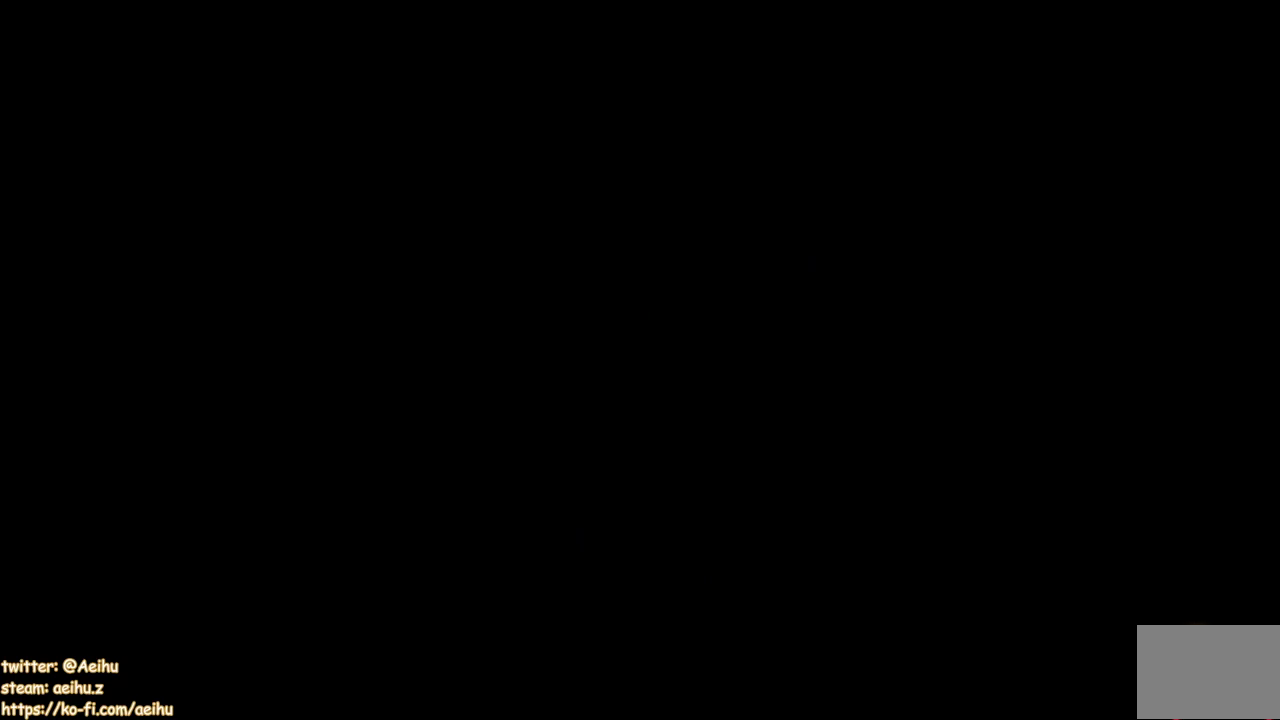
{"buttons": [], "events": [[33, "L1", "down"], [283, "L1", "up"]]}
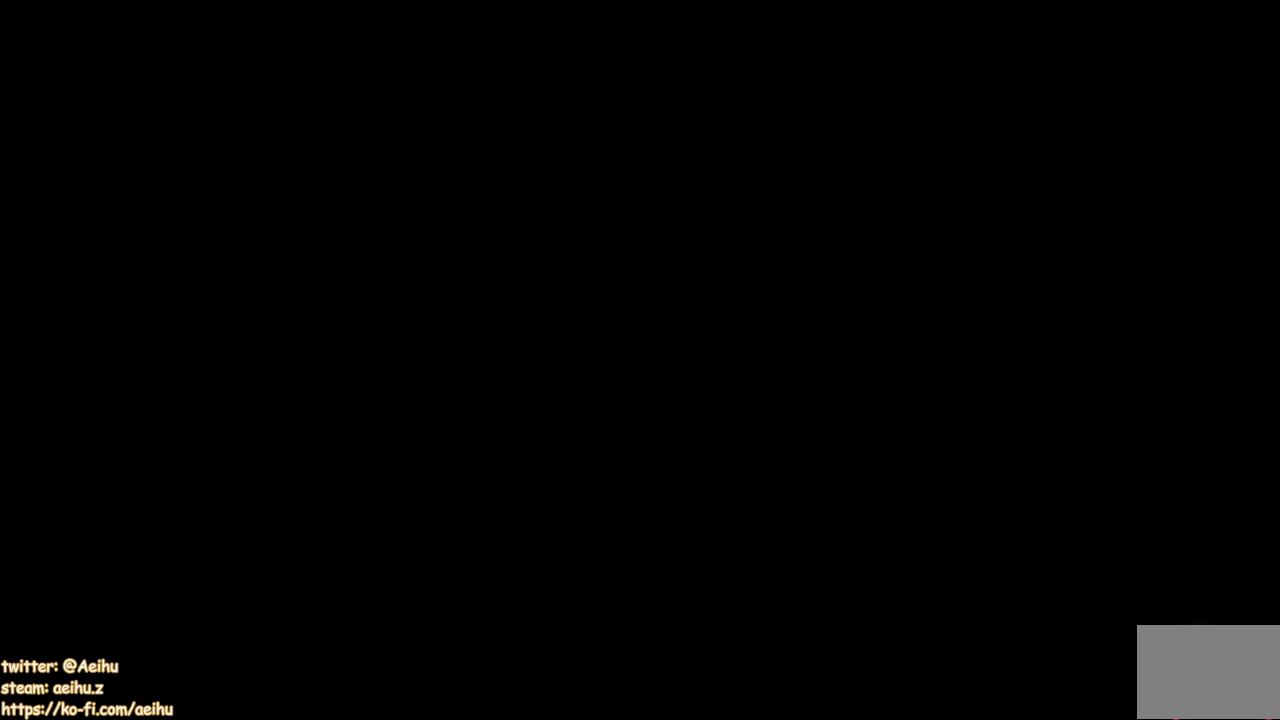
{"buttons": [], "events": []}
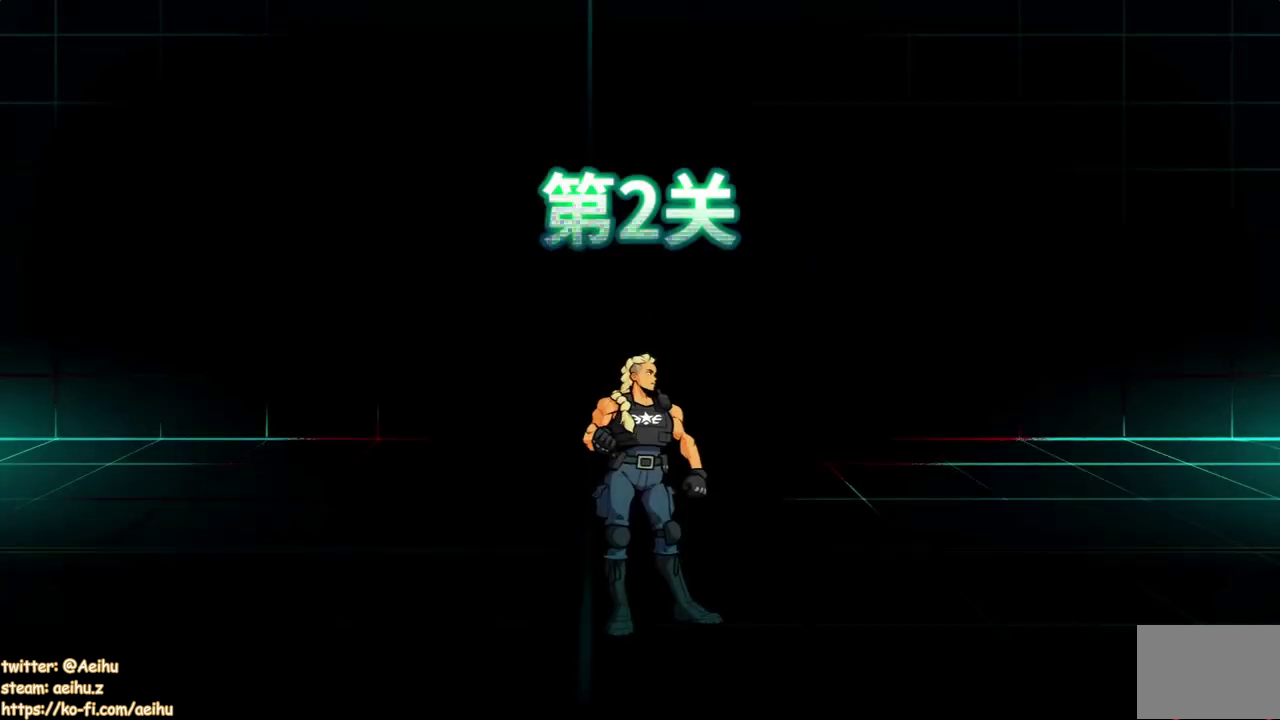
{"buttons": [], "events": []}
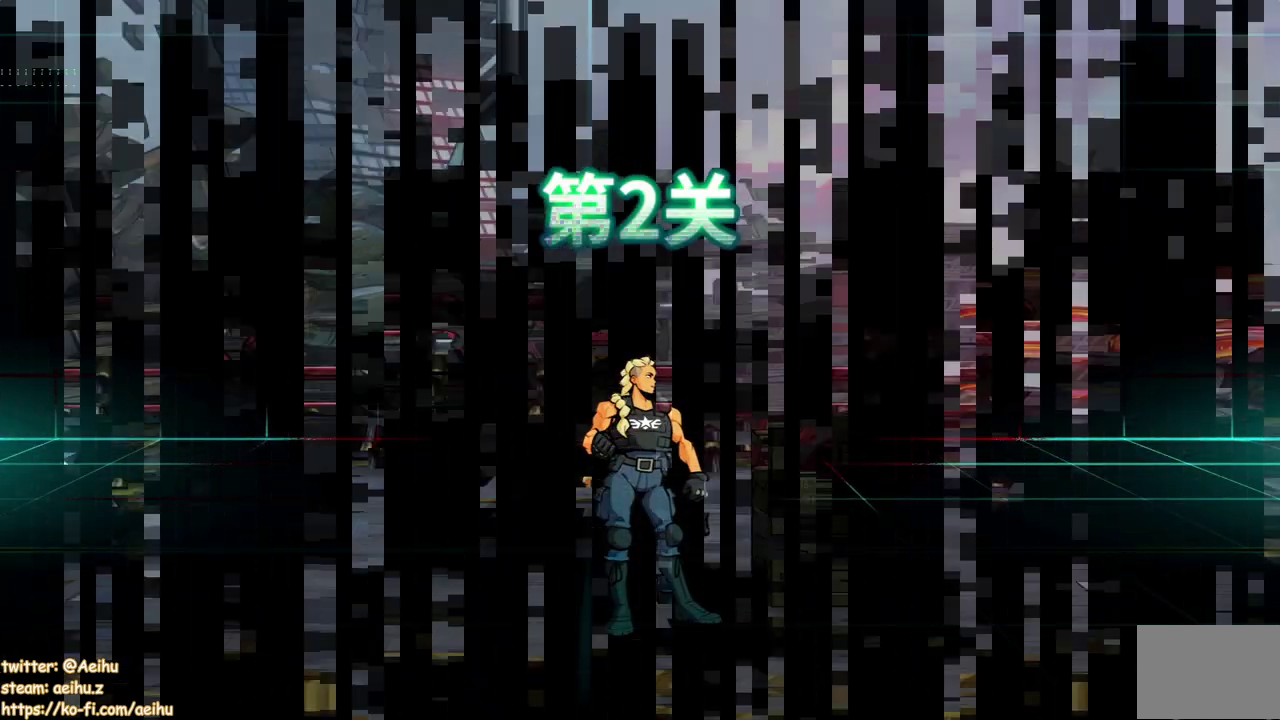
{"buttons": [], "events": []}
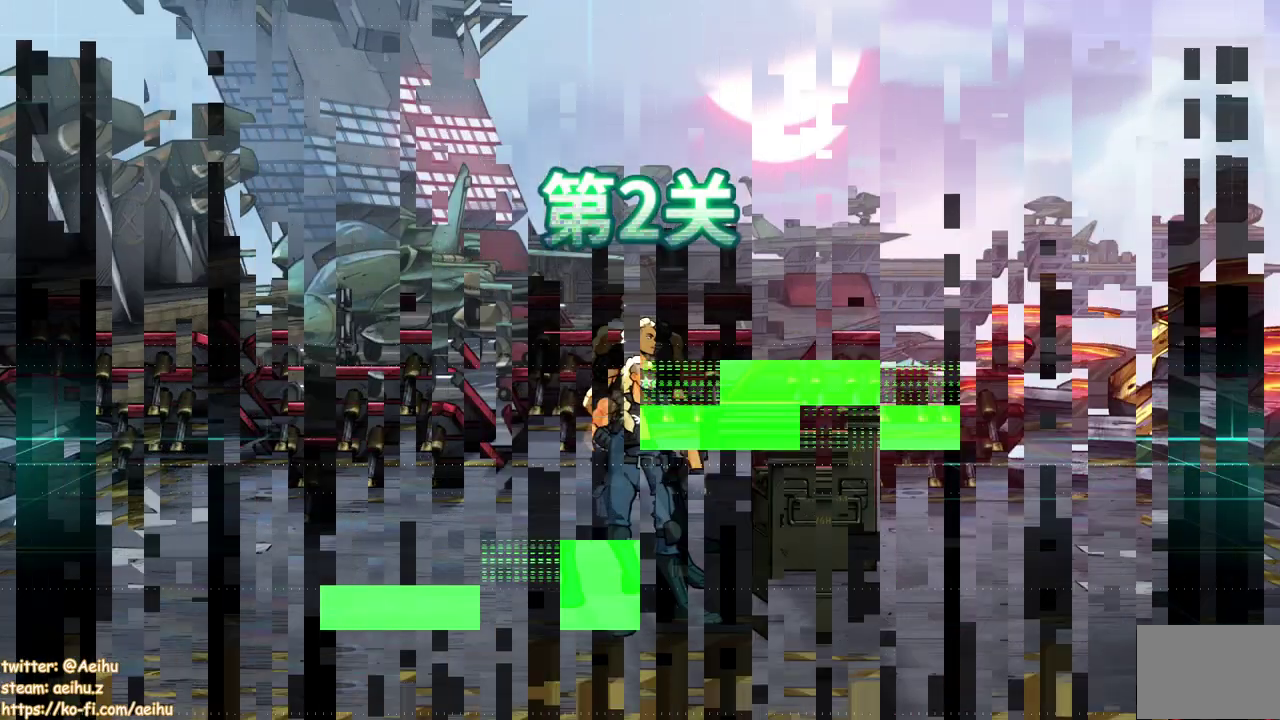
{"buttons": ["DPAD_UP"], "events": [[467, "DPAD_UP", "down"]]}
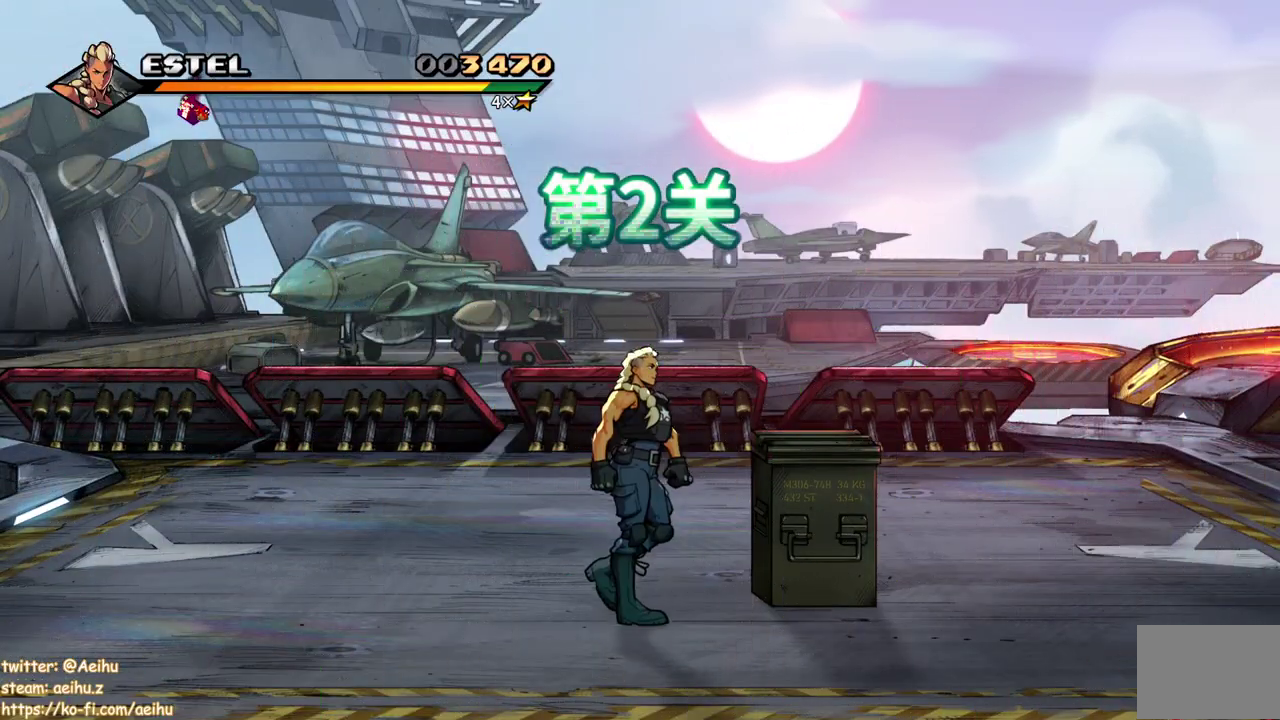
{"buttons": [], "events": [[150, "SQUARE", "down"], [167, "DPAD_UP", "up"], [250, "SQUARE", "up"]]}
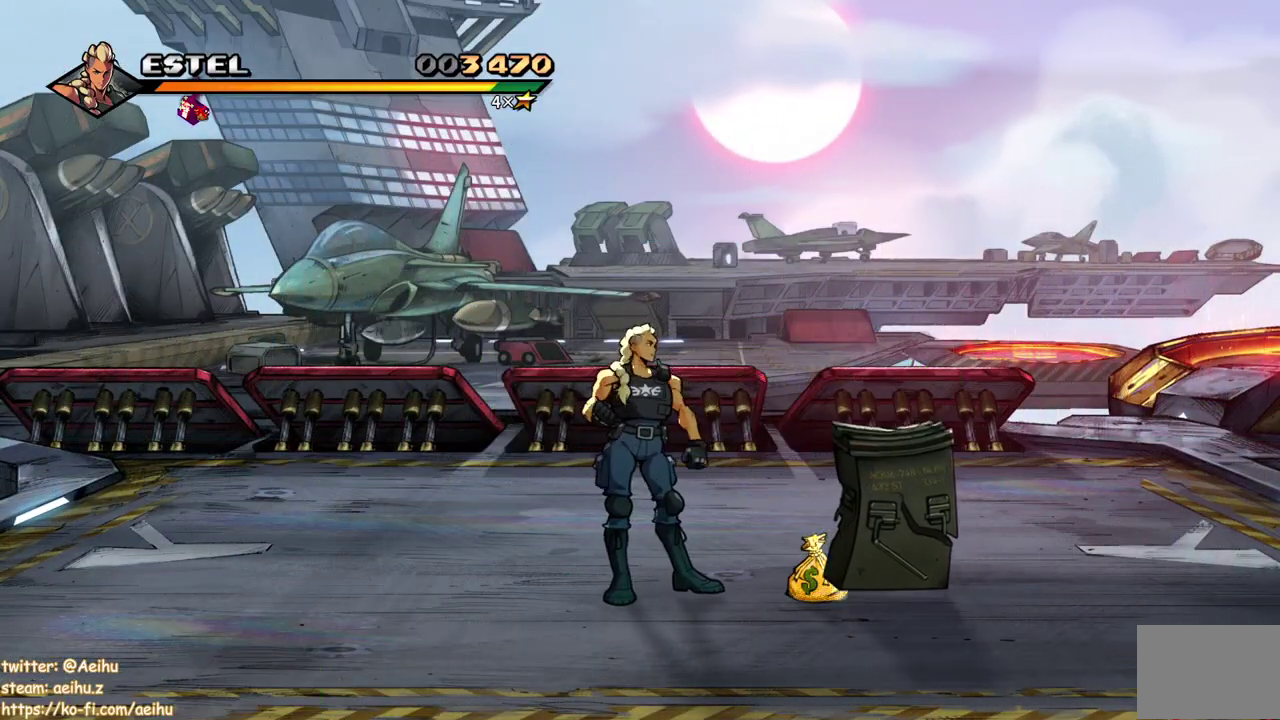
{"buttons": ["CROSS", "DPAD_LEFT"], "events": [[217, "DPAD_LEFT", "down"], [317, "DPAD_LEFT", "up"], [367, "DPAD_LEFT", "down"], [450, "CROSS", "down"]]}
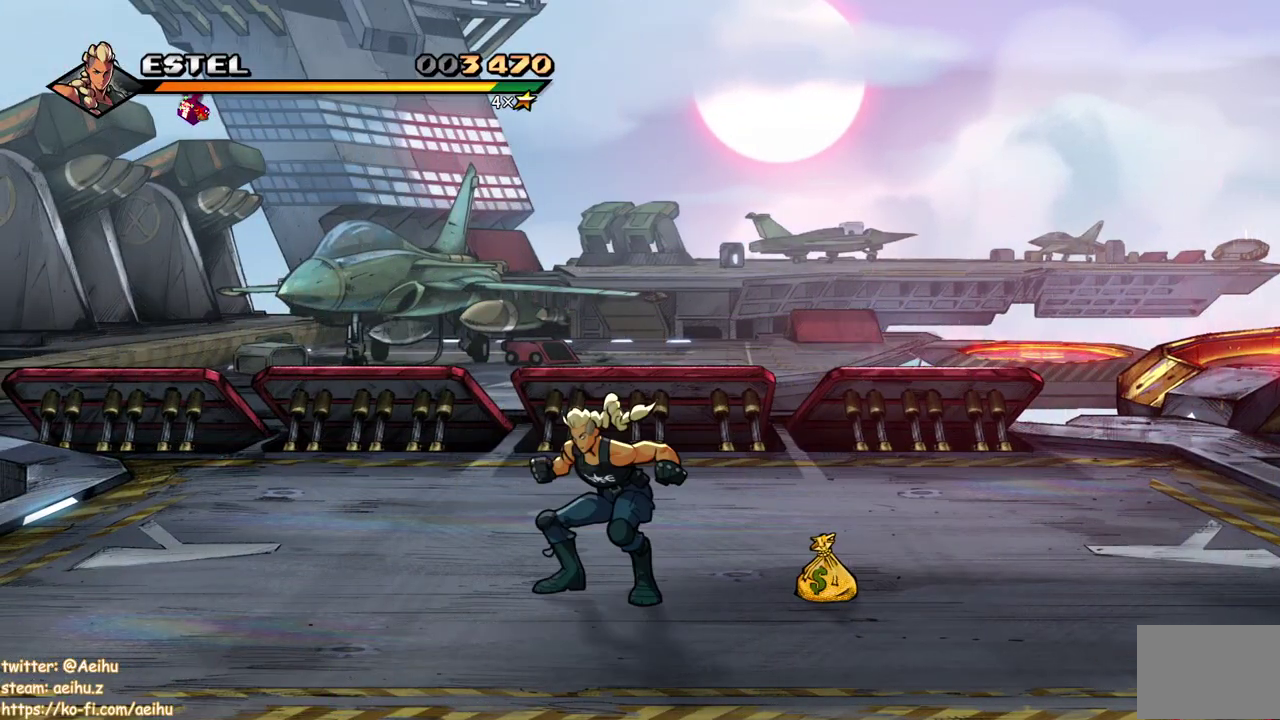
{"buttons": [], "events": [[83, "CROSS", "up"], [183, "SQUARE", "down"], [300, "DPAD_LEFT", "up"], [383, "SQUARE", "up"]]}
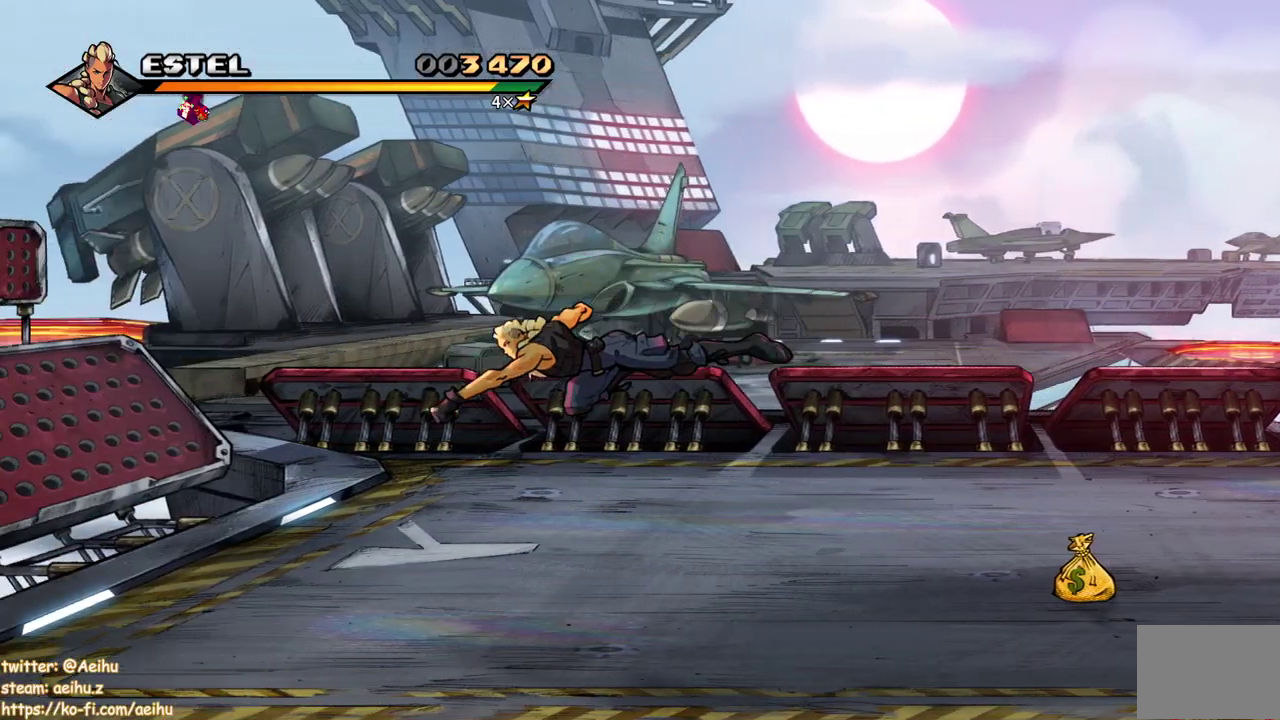
{"buttons": ["CROSS"], "events": [[467, "CROSS", "down"]]}
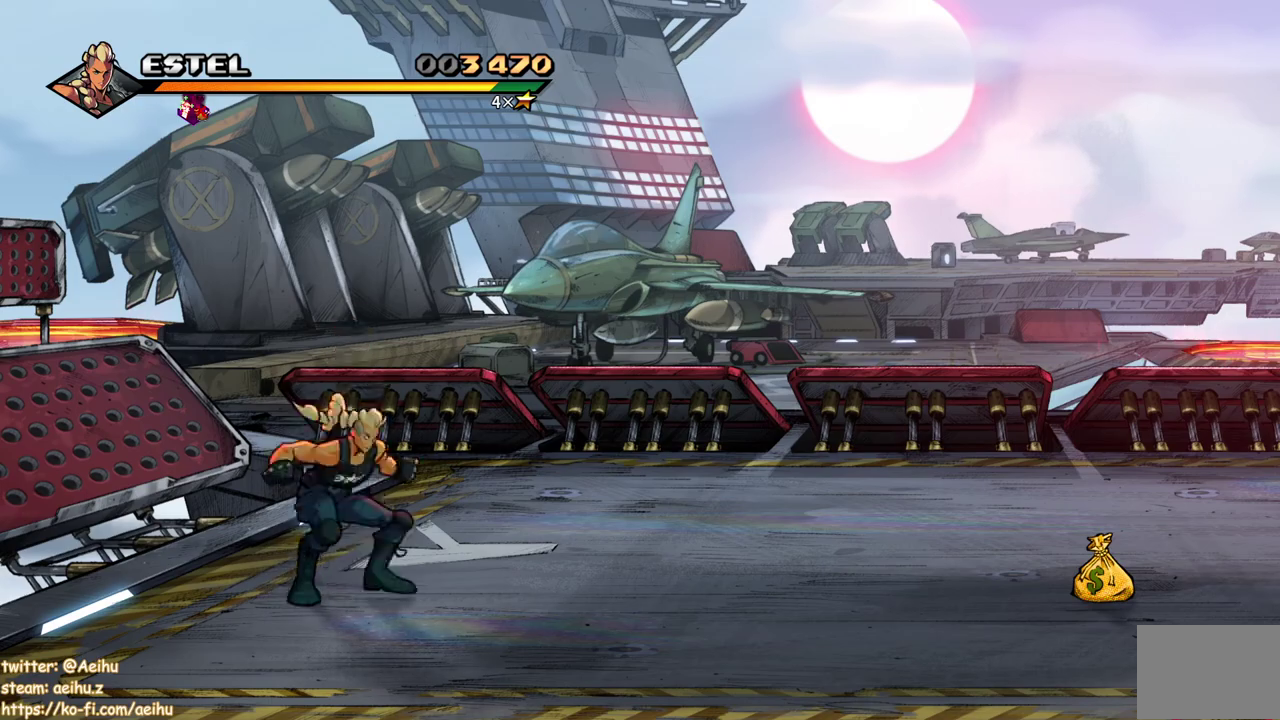
{"buttons": [], "events": [[100, "CROSS", "up"], [200, "SQUARE", "down"], [400, "SQUARE", "up"]]}
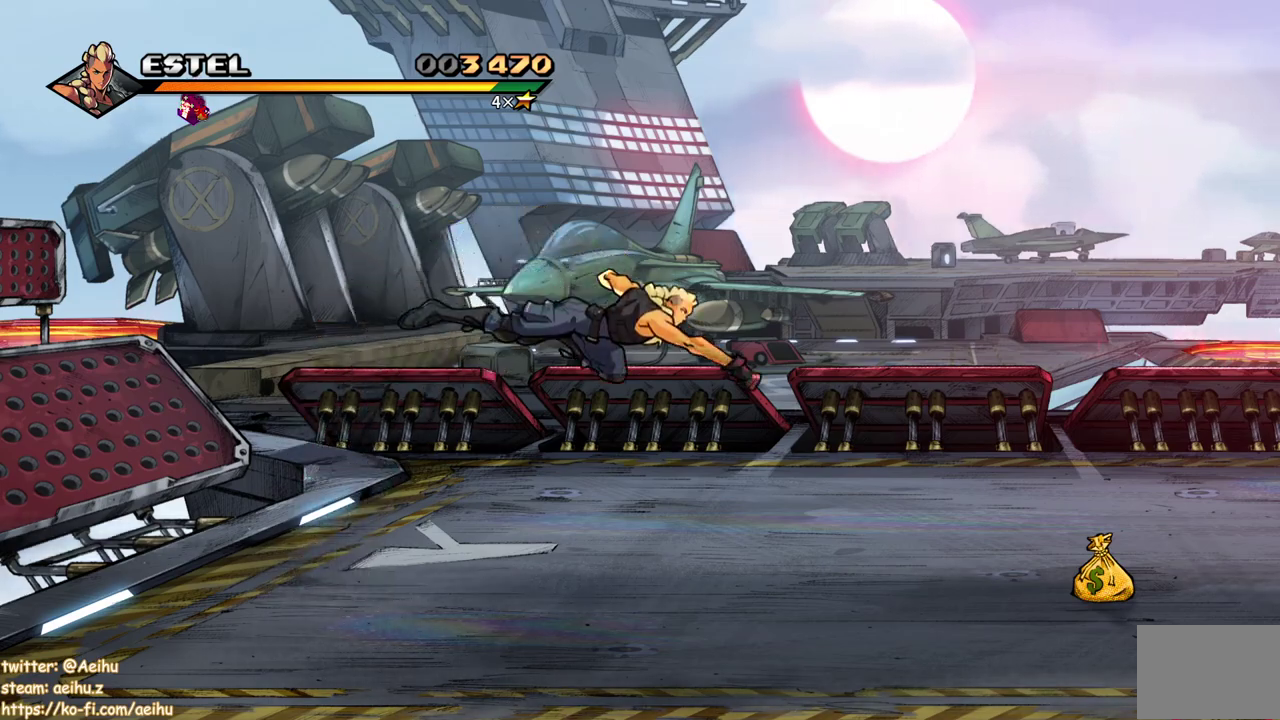
{"buttons": ["DPAD_LEFT"], "events": [[433, "DPAD_LEFT", "down"]]}
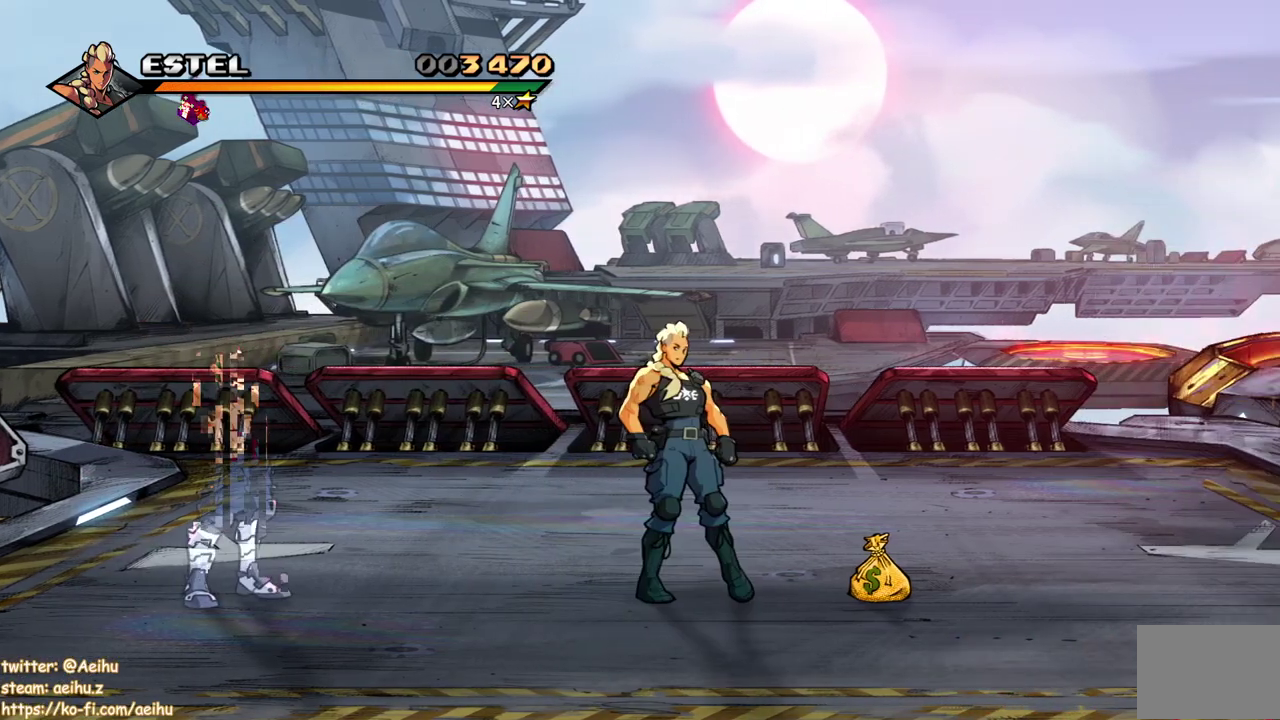
{"buttons": ["DPAD_LEFT"], "events": [[100, "DPAD_LEFT", "up"], [183, "DPAD_LEFT", "down"], [233, "DPAD_LEFT", "up"], [283, "DPAD_LEFT", "down"]]}
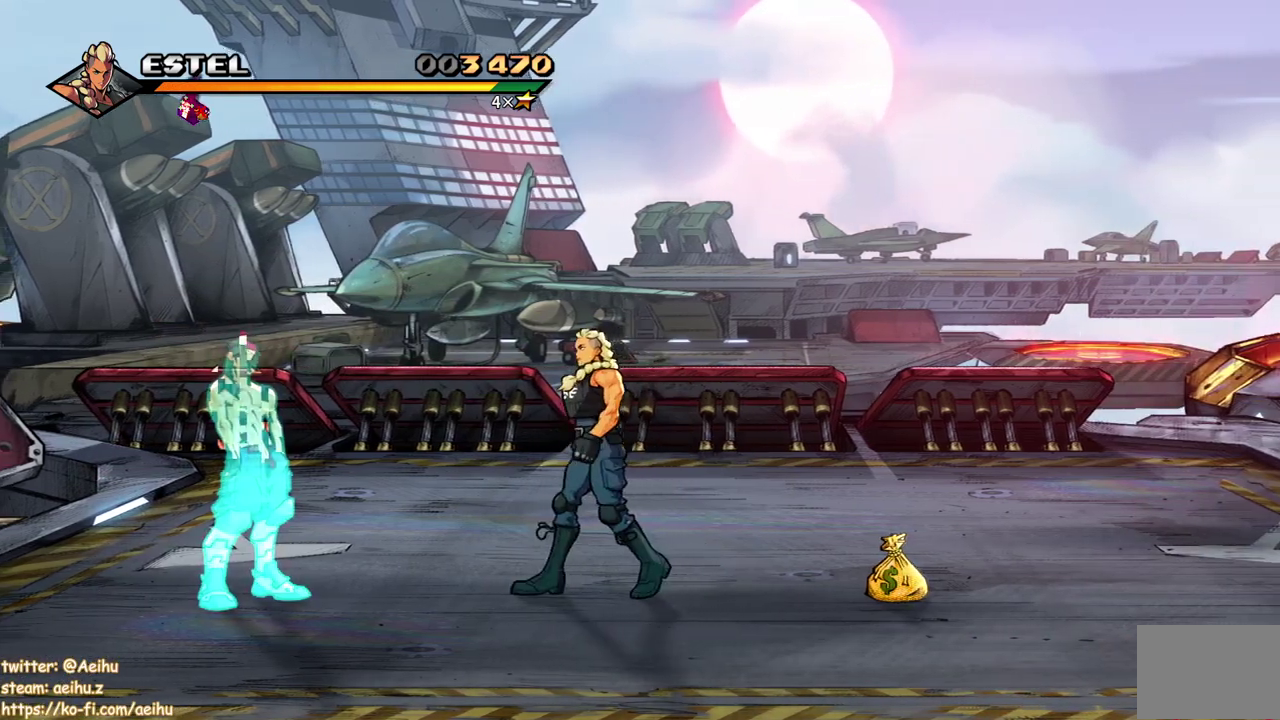
{"buttons": ["DPAD_LEFT"], "events": [[67, "SQUARE", "down"], [267, "DPAD_LEFT", "up"], [283, "SQUARE", "up"], [350, "DPAD_LEFT", "down"]]}
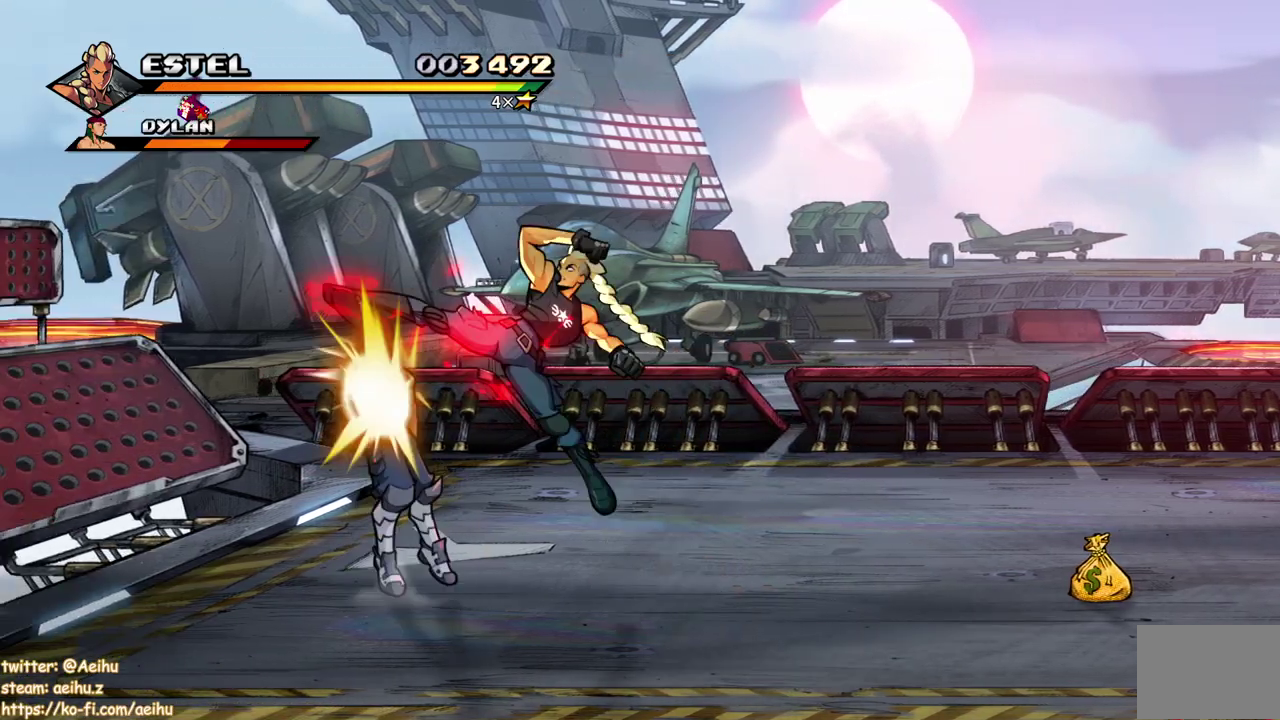
{"buttons": ["SQUARE"], "events": [[67, "SQUARE", "down"], [300, "DPAD_LEFT", "up"]]}
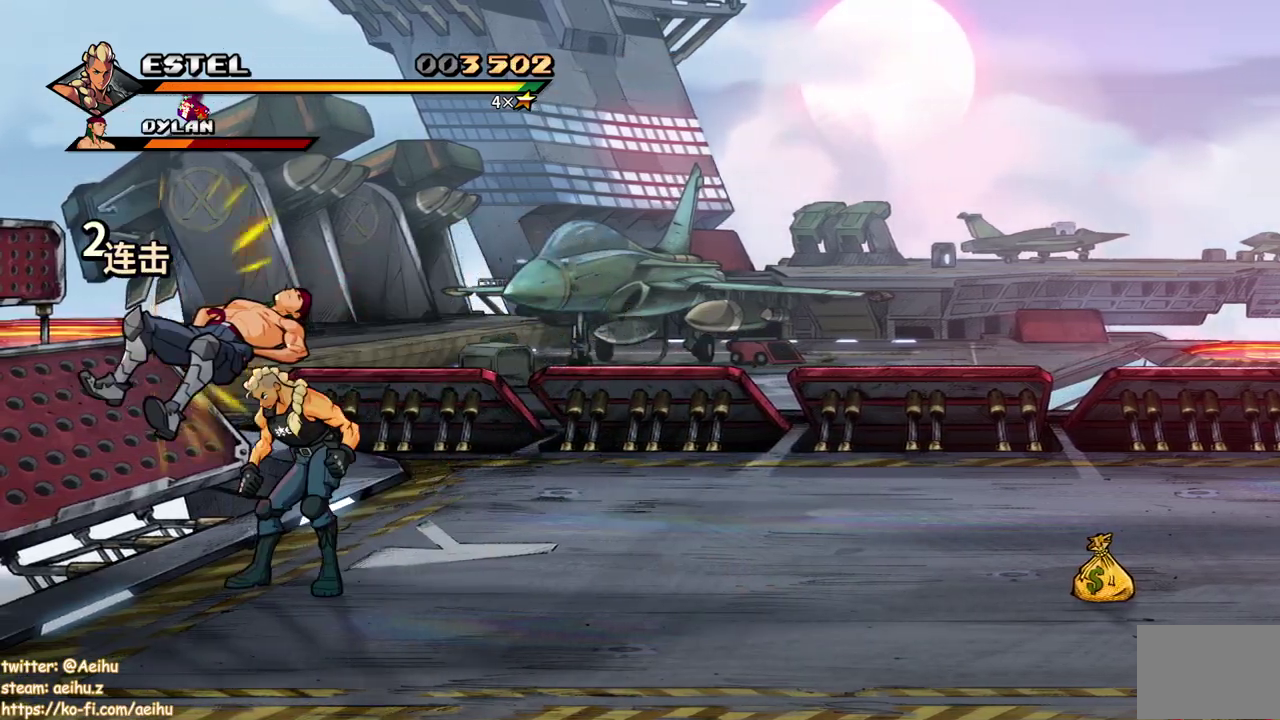
{"buttons": [], "events": [[117, "SQUARE", "up"], [183, "SQUARE", "down"], [267, "SQUARE", "up"]]}
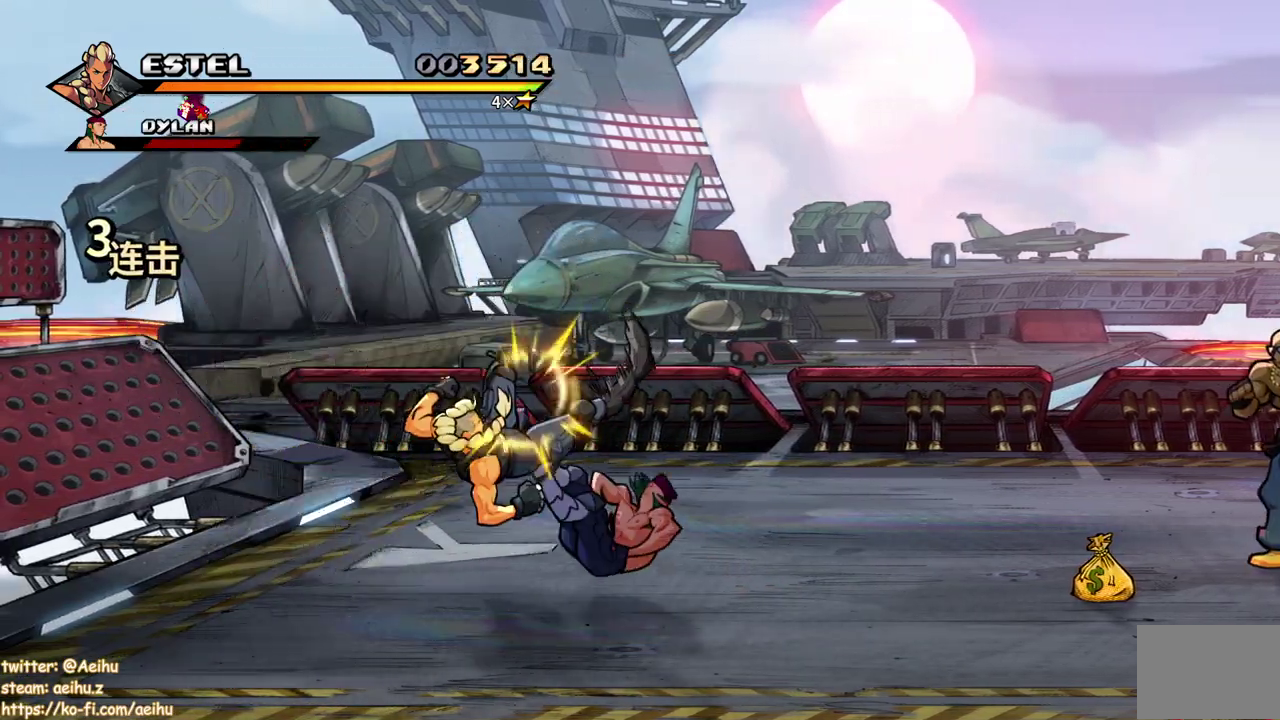
{"buttons": [], "events": []}
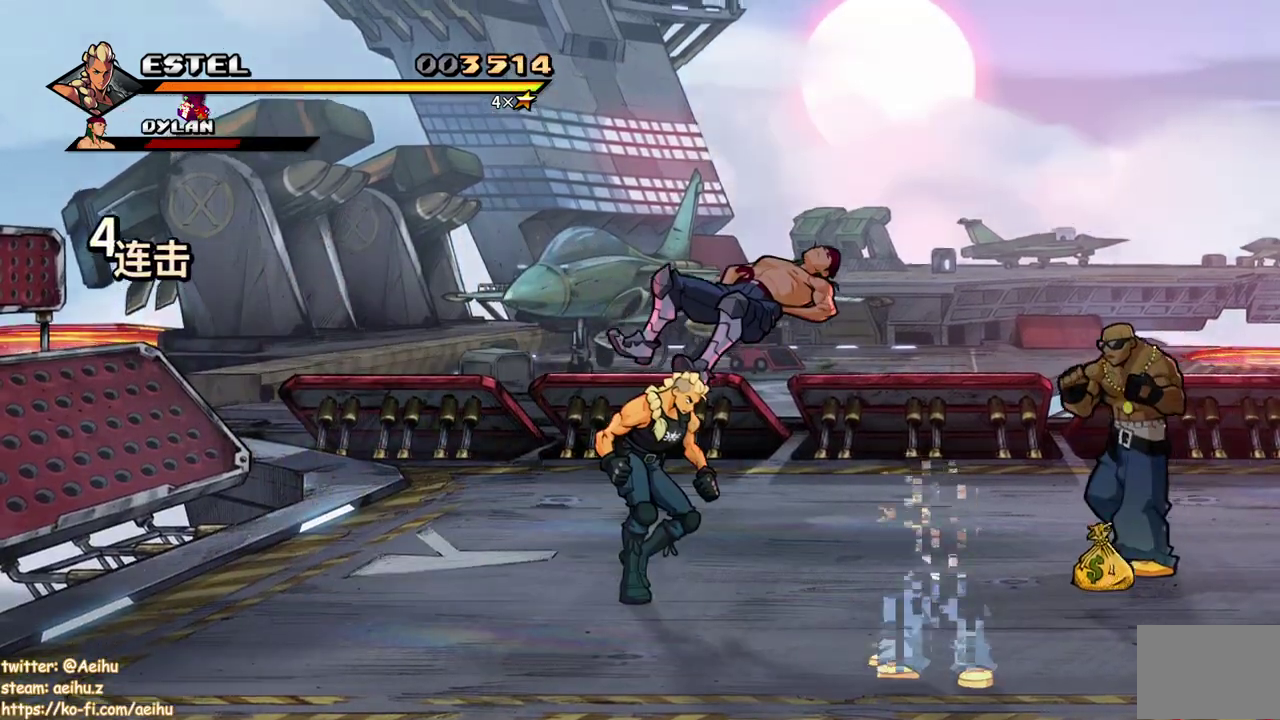
{"buttons": ["SQUARE"], "events": [[50, "SQUARE", "down"]]}
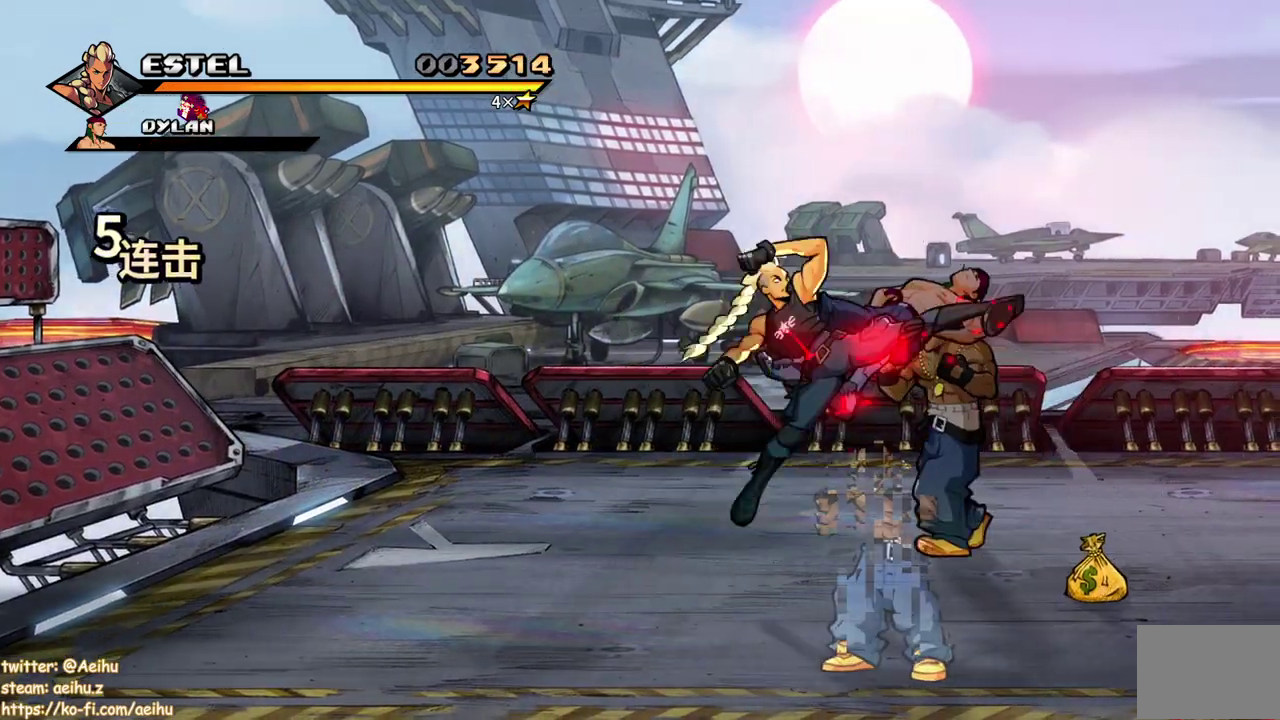
{"buttons": ["SQUARE"], "events": []}
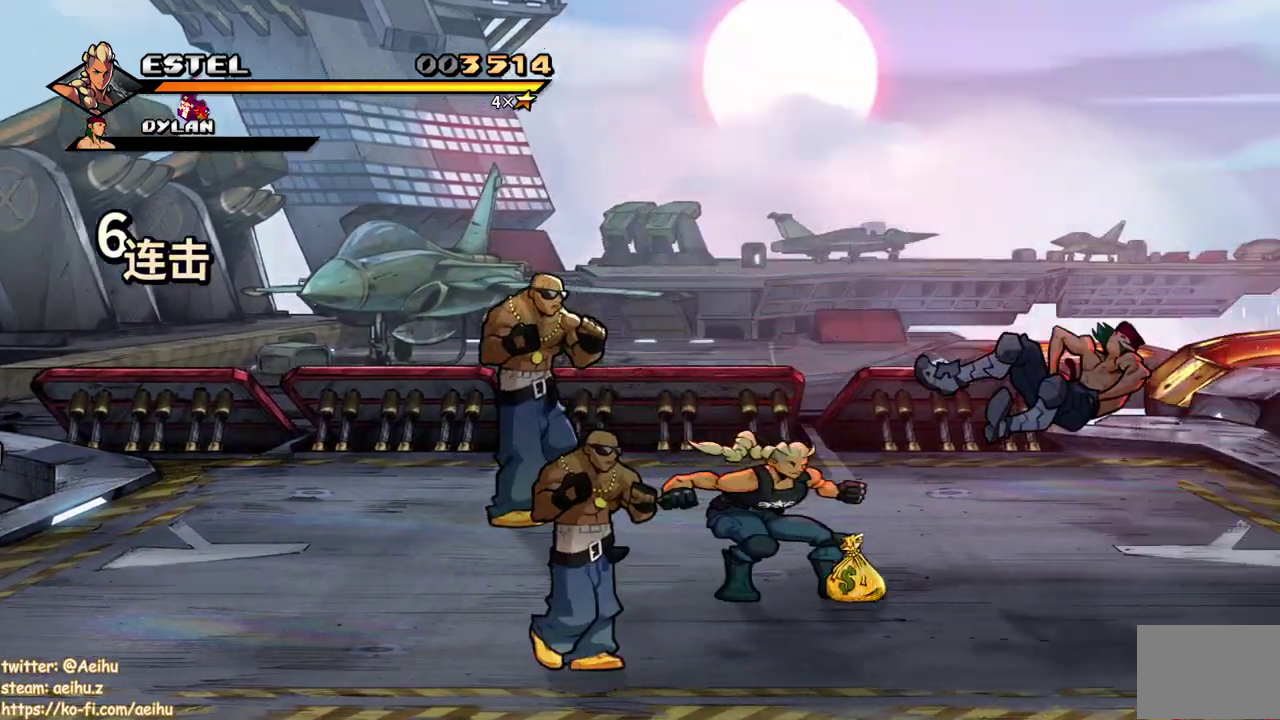
{"buttons": ["SQUARE", "DPAD_LEFT"], "events": [[167, "DPAD_LEFT", "down"]]}
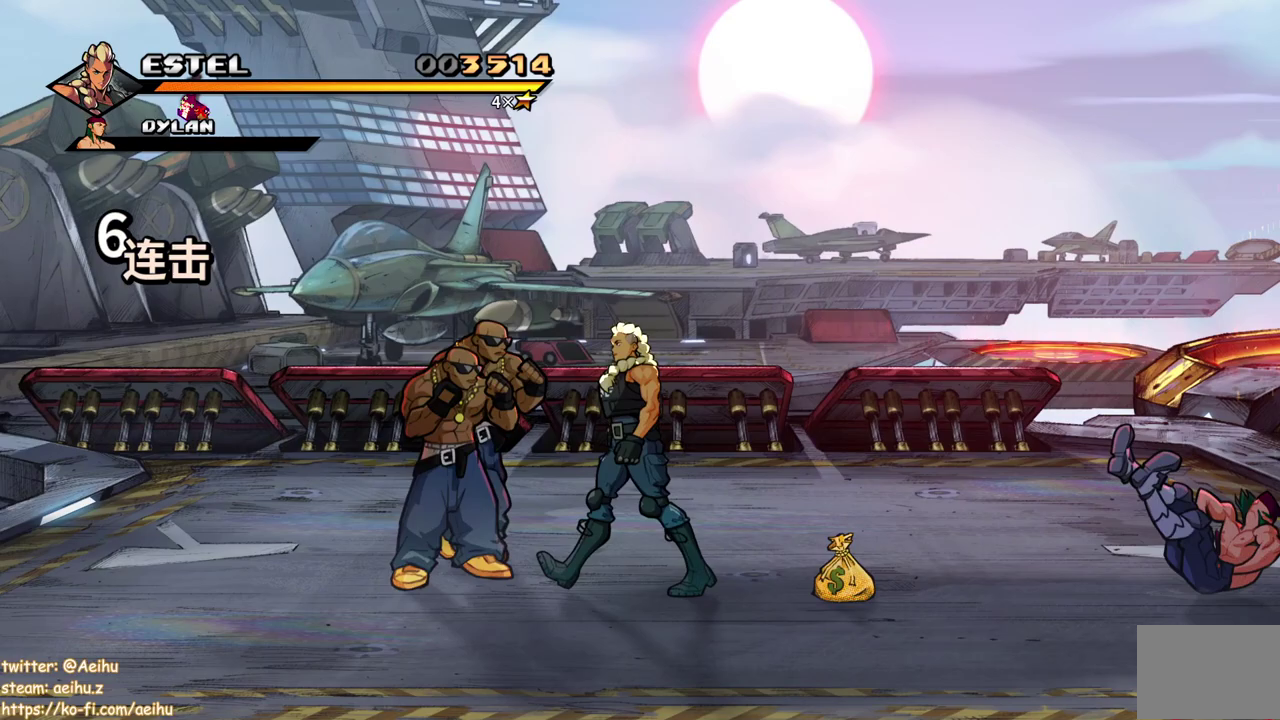
{"buttons": ["SQUARE"], "events": [[67, "SQUARE", "up"], [300, "DPAD_LEFT", "up"], [317, "SQUARE", "down"], [367, "DPAD_LEFT", "down"], [417, "SQUARE", "up"], [467, "DPAD_LEFT", "up"], [483, "SQUARE", "down"]]}
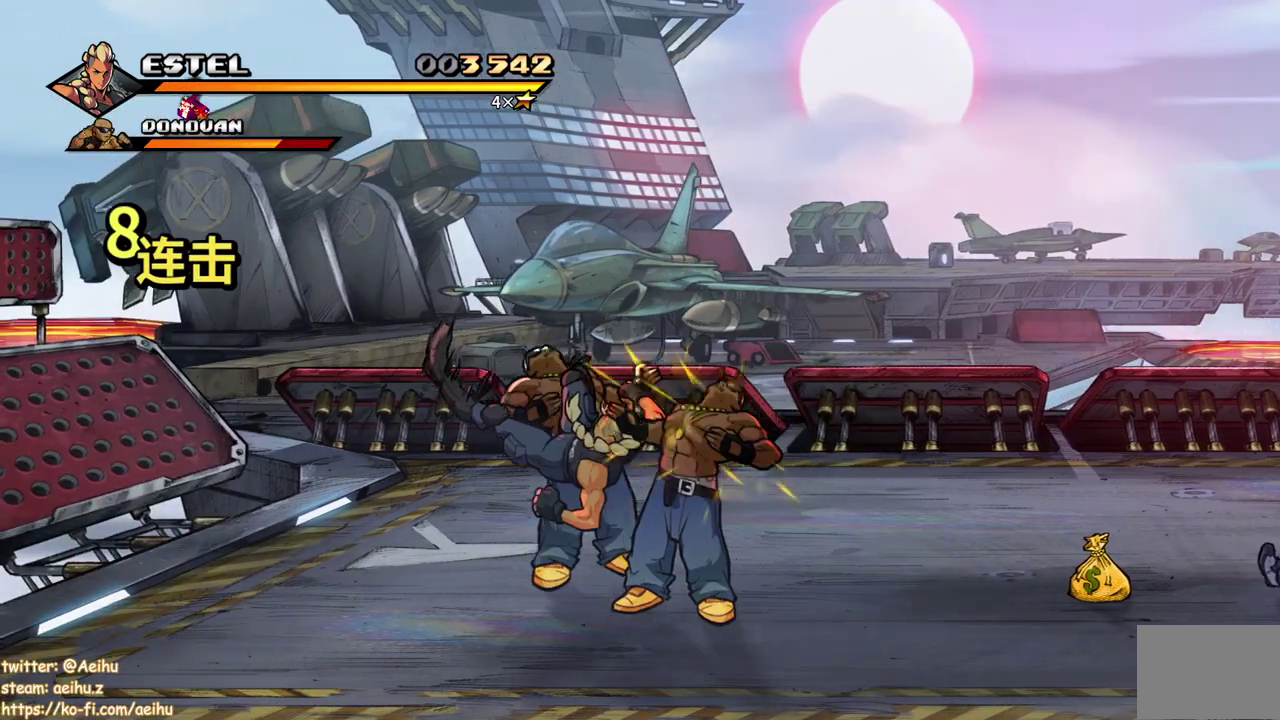
{"buttons": ["SQUARE", "DPAD_LEFT"], "events": [[33, "SQUARE", "up"], [150, "SQUARE", "down"], [200, "DPAD_LEFT", "down"], [250, "SQUARE", "up"], [300, "DPAD_LEFT", "up"], [317, "SQUARE", "down"], [367, "DPAD_LEFT", "down"], [400, "SQUARE", "up"], [450, "SQUARE", "down"]]}
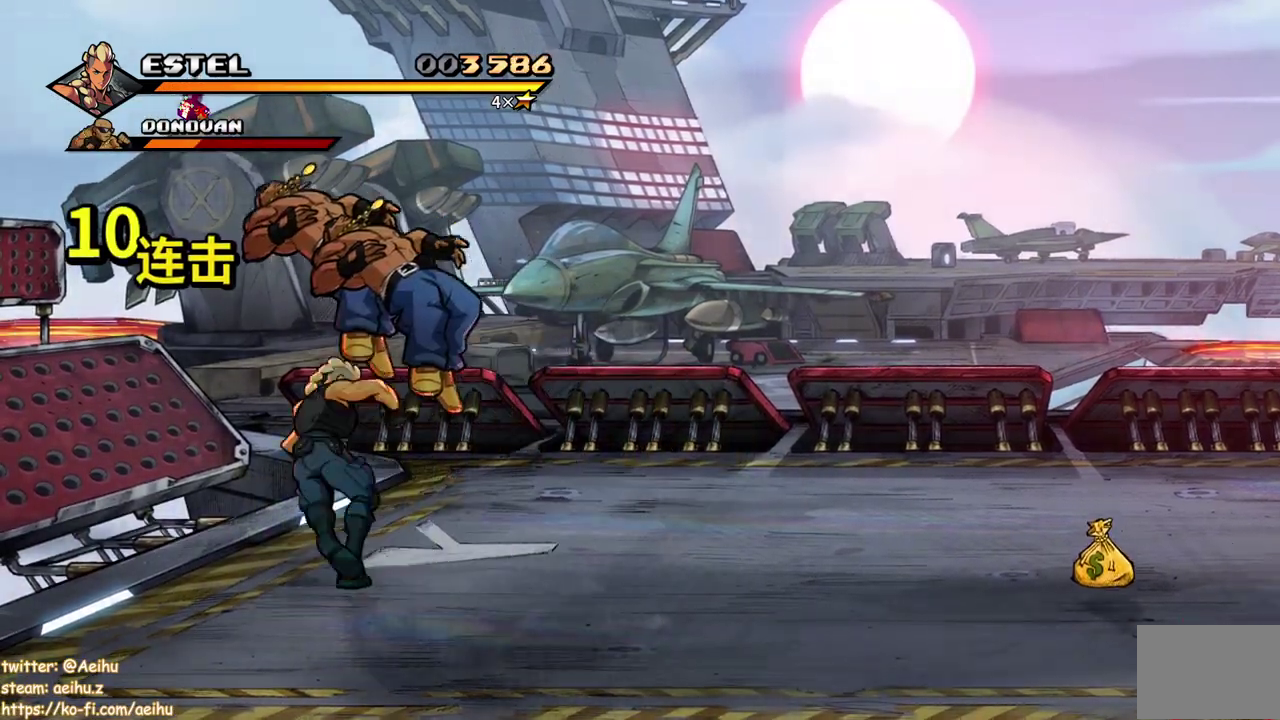
{"buttons": ["SQUARE"], "events": [[467, "DPAD_LEFT", "up"]]}
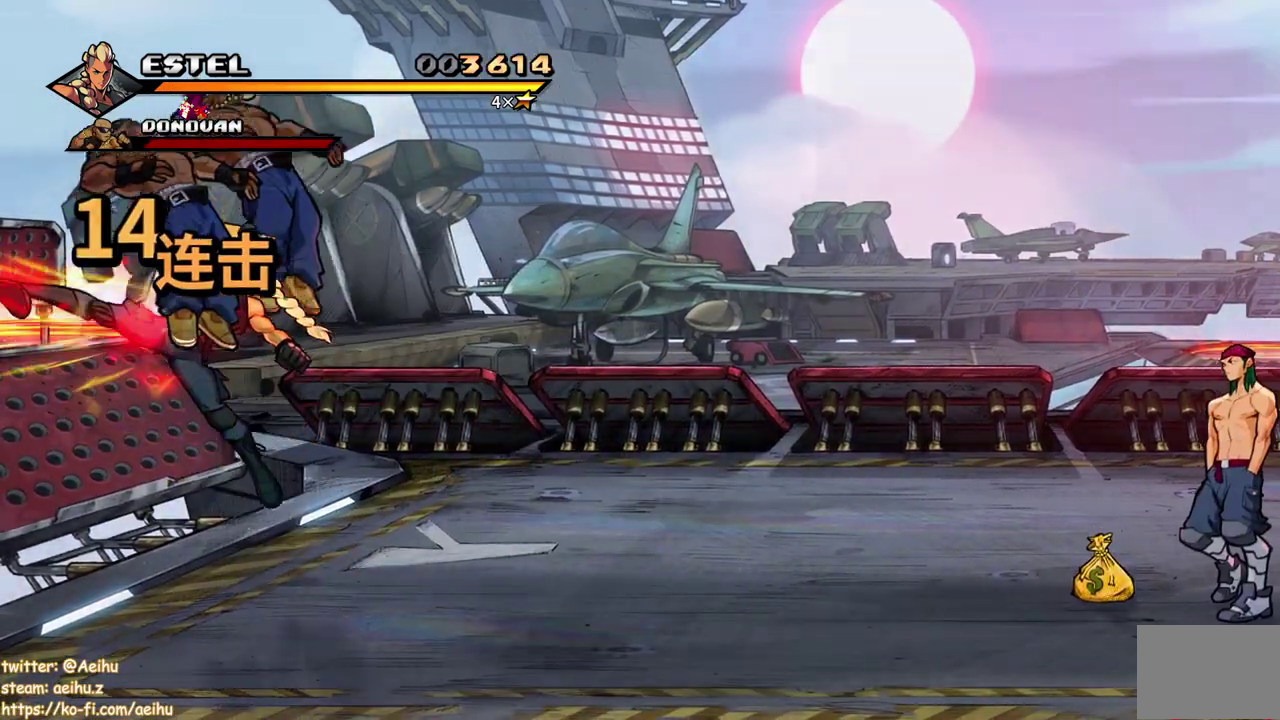
{"buttons": ["SQUARE"], "events": []}
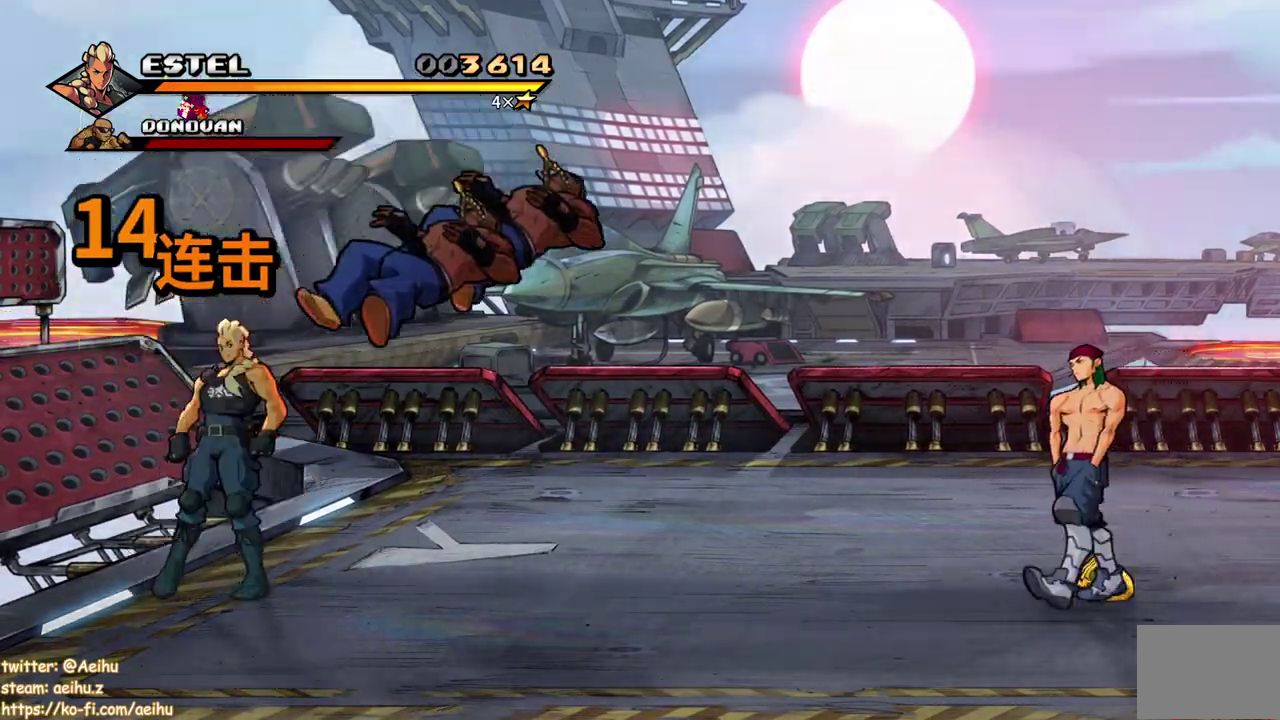
{"buttons": ["SQUARE"], "events": [[283, "DPAD_DOWN", "down"], [400, "DPAD_DOWN", "up"]]}
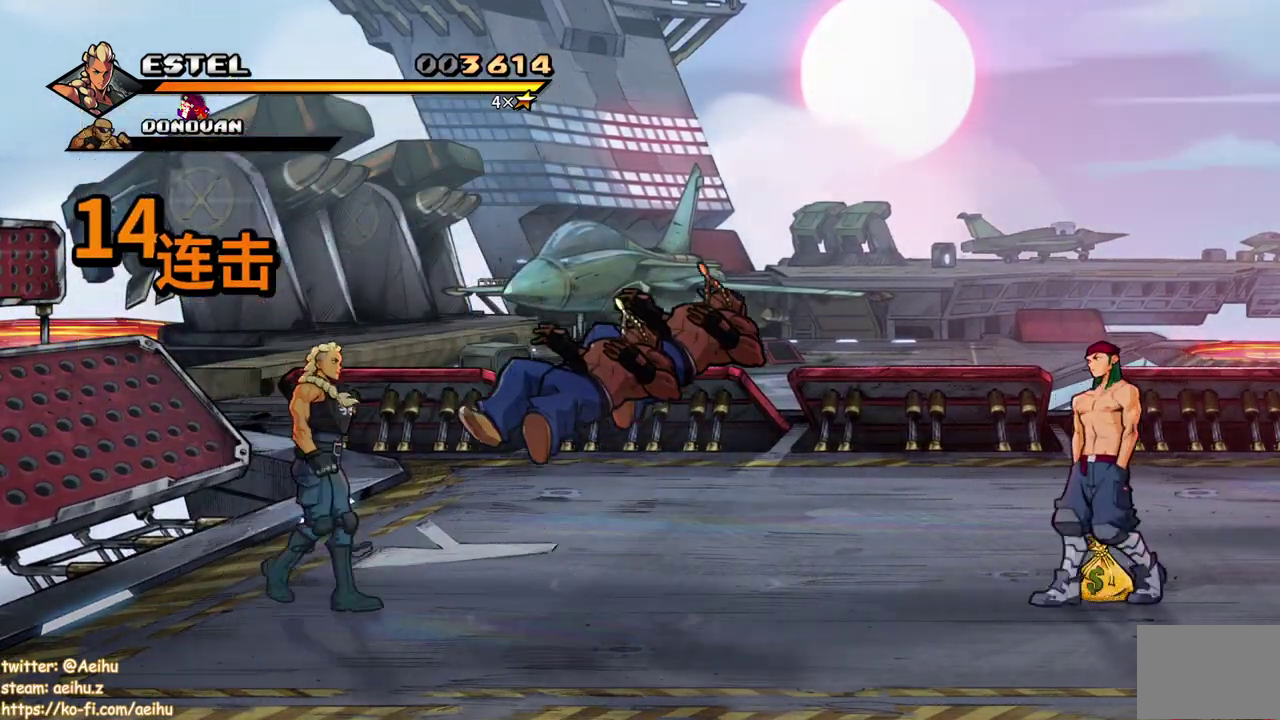
{"buttons": ["SQUARE"], "events": [[217, "SQUARE", "up"], [333, "SQUARE", "down"]]}
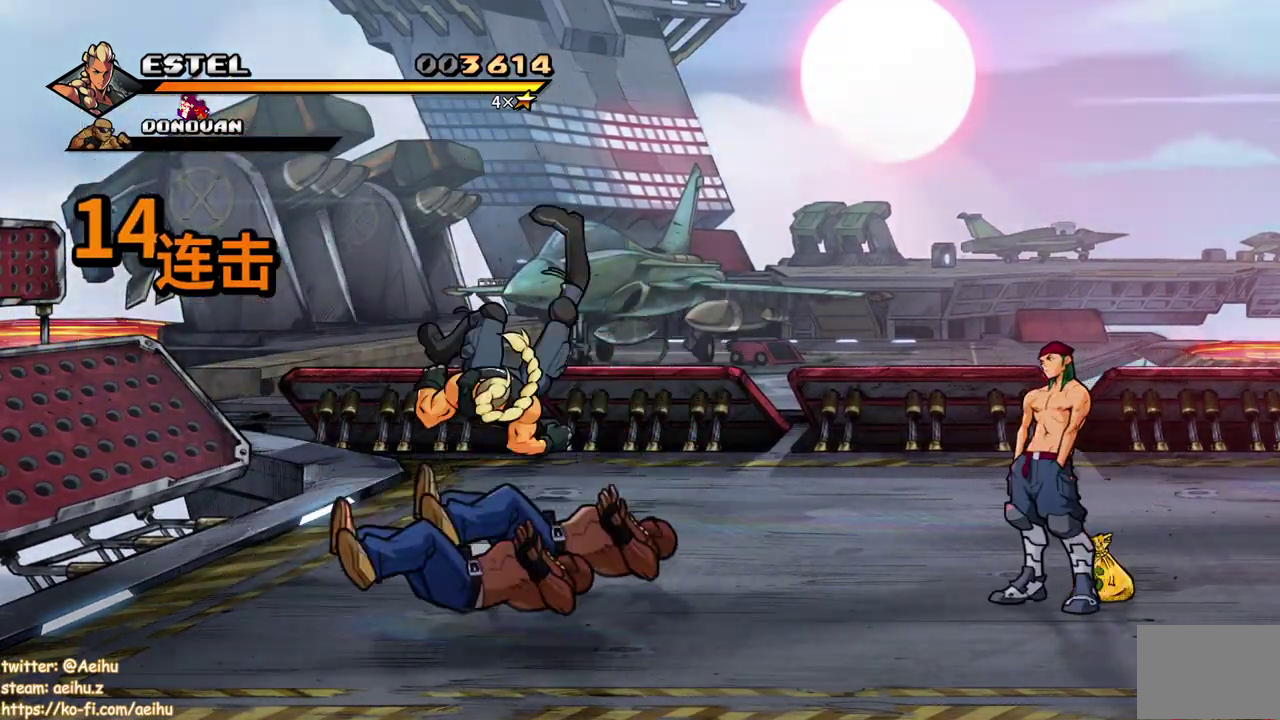
{"buttons": ["SQUARE"], "events": [[17, "SQUARE", "up"], [100, "SQUARE", "down"], [183, "SQUARE", "up"], [250, "SQUARE", "down"], [350, "SQUARE", "up"], [400, "SQUARE", "down"]]}